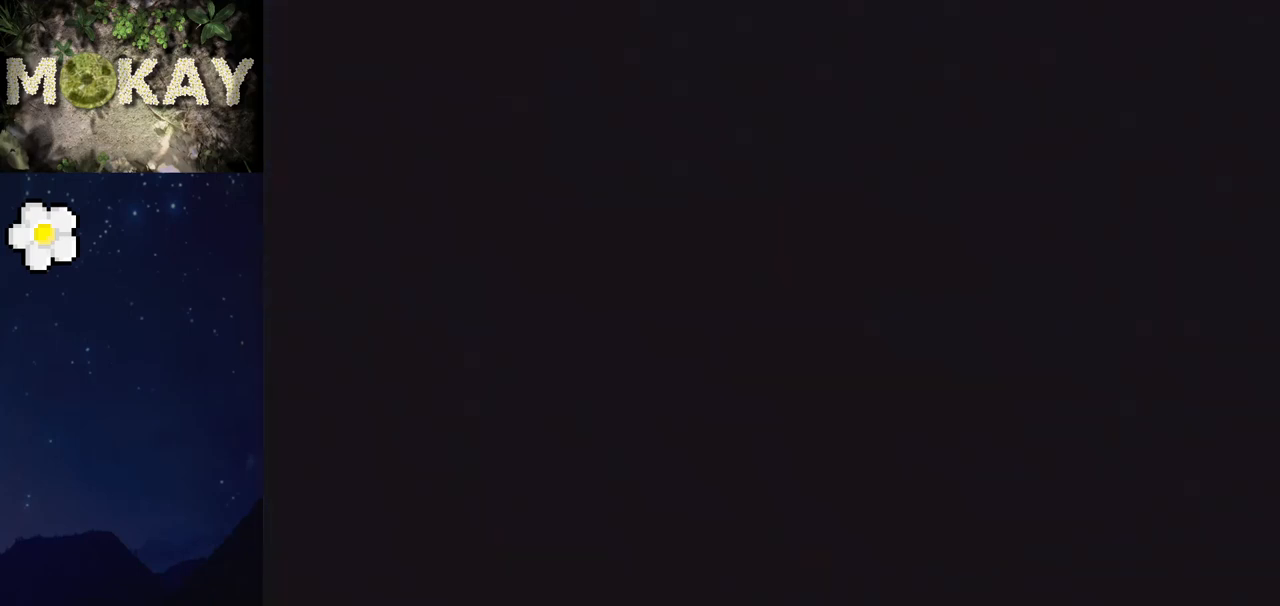
Gameplay with a controller (Nintendo layout); each line is a JSON object with the inputs held at the frame after it. "events" lists button and stick changes between this image and that frame as [ms after this image, input, new state], when the widget could be followed in between. Not read: L3 R3.
{"buttons": [], "left_stick": "center", "right_stick": "center", "events": [[67, "left_stick", "down-right"], [167, "left_stick", "up"], [400, "left_stick", "center"]]}
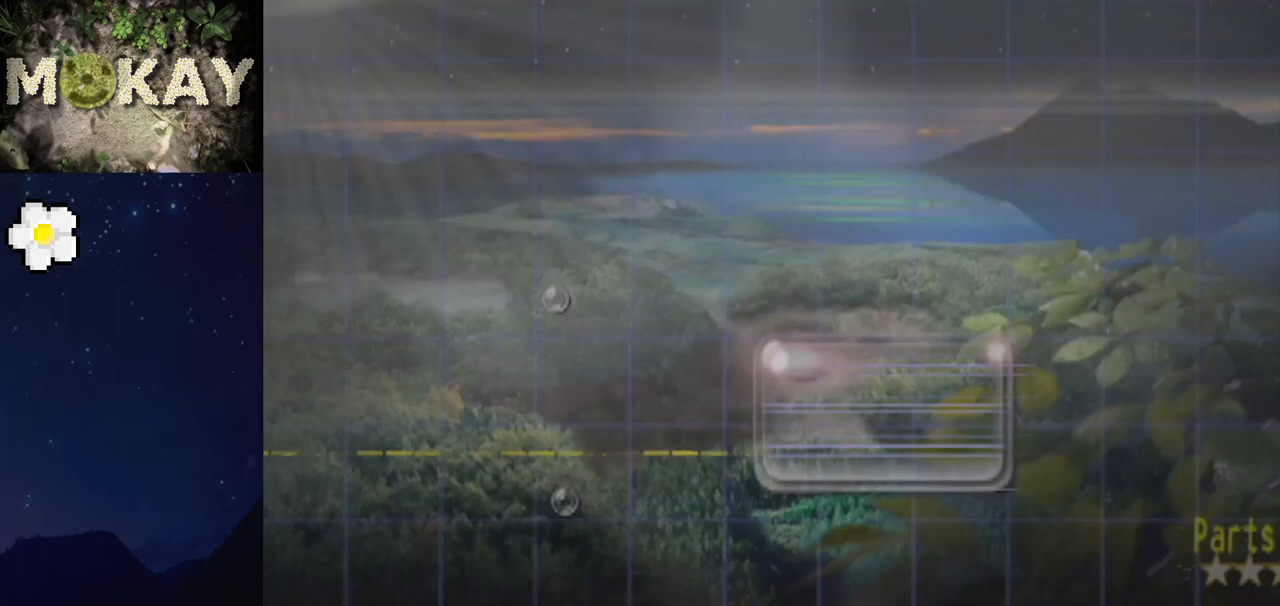
{"buttons": [], "left_stick": "center", "right_stick": "center", "events": [[300, "left_stick", "up"], [467, "left_stick", "center"]]}
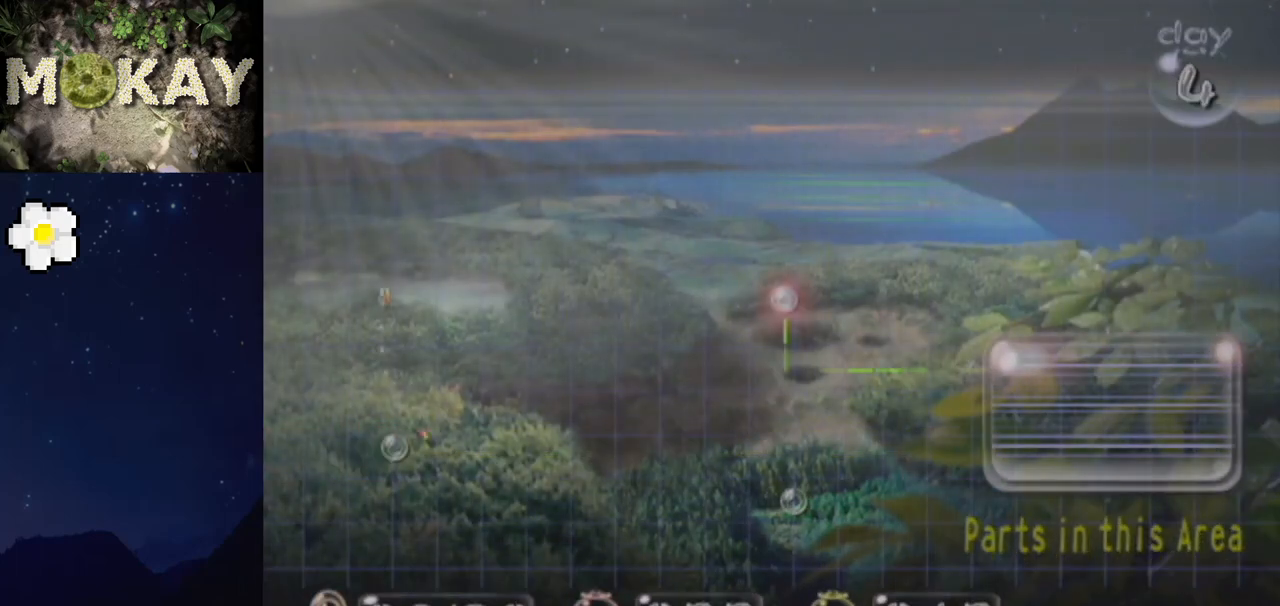
{"buttons": [], "left_stick": "down-right", "right_stick": "center", "events": [[133, "left_stick", "up"], [333, "left_stick", "left"], [433, "left_stick", "down"], [500, "left_stick", "down-right"]]}
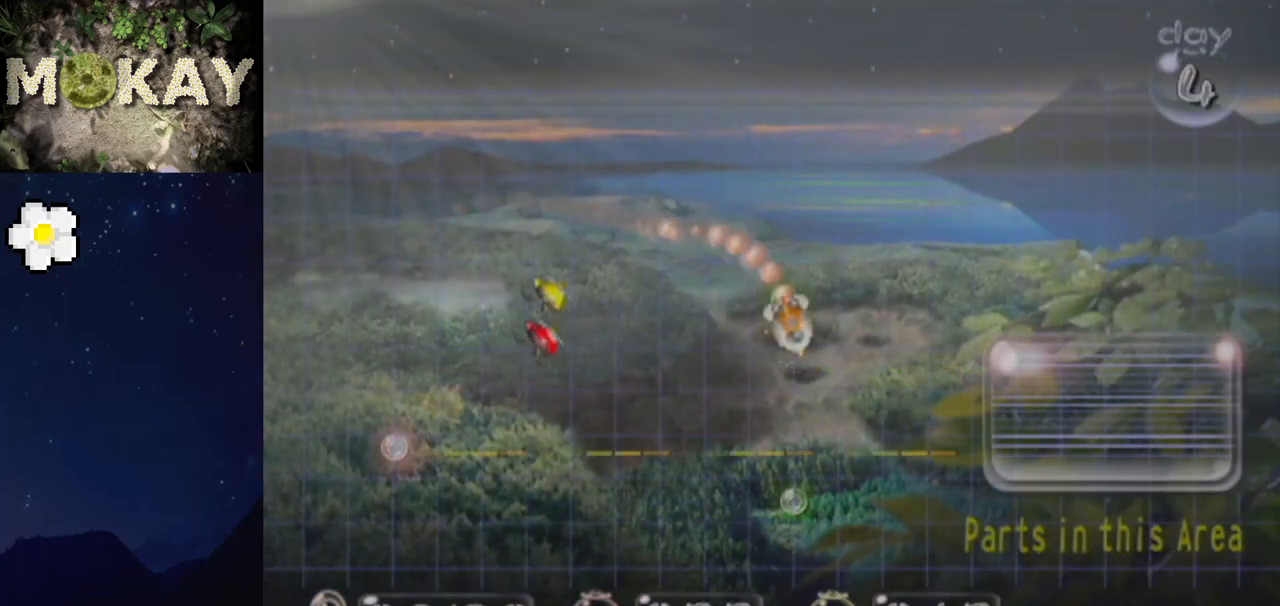
{"buttons": [], "left_stick": "up", "right_stick": "center", "events": [[33, "left_stick", "right"], [133, "left_stick", "up"], [233, "left_stick", "left"], [333, "left_stick", "down-right"], [400, "left_stick", "up-right"], [500, "left_stick", "up"]]}
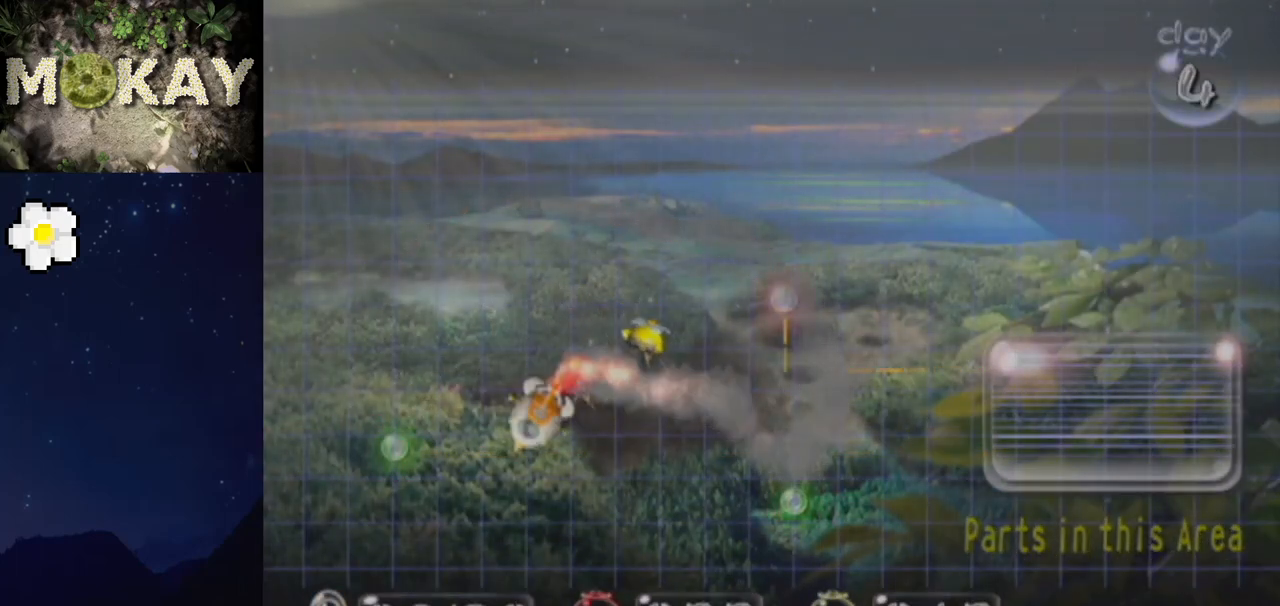
{"buttons": [], "left_stick": "up", "right_stick": "center", "events": [[33, "left_stick", "up-left"], [133, "left_stick", "down-left"], [233, "left_stick", "right"], [300, "left_stick", "up-right"], [400, "left_stick", "up"]]}
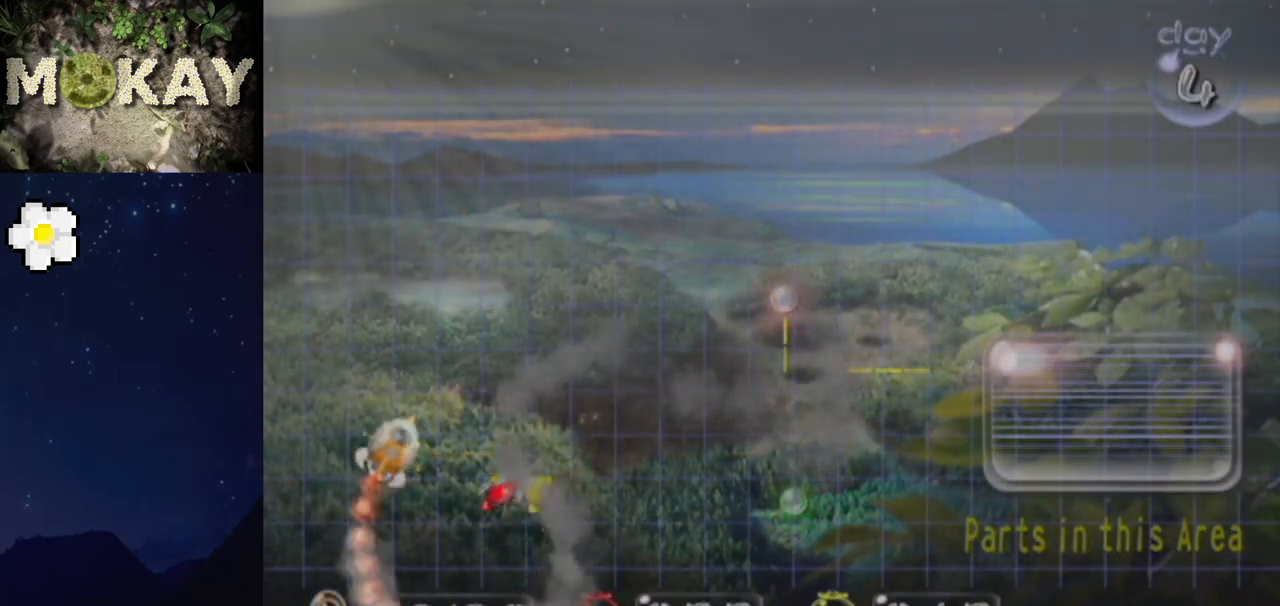
{"buttons": [], "left_stick": "center", "right_stick": "center", "events": [[33, "left_stick", "center"]]}
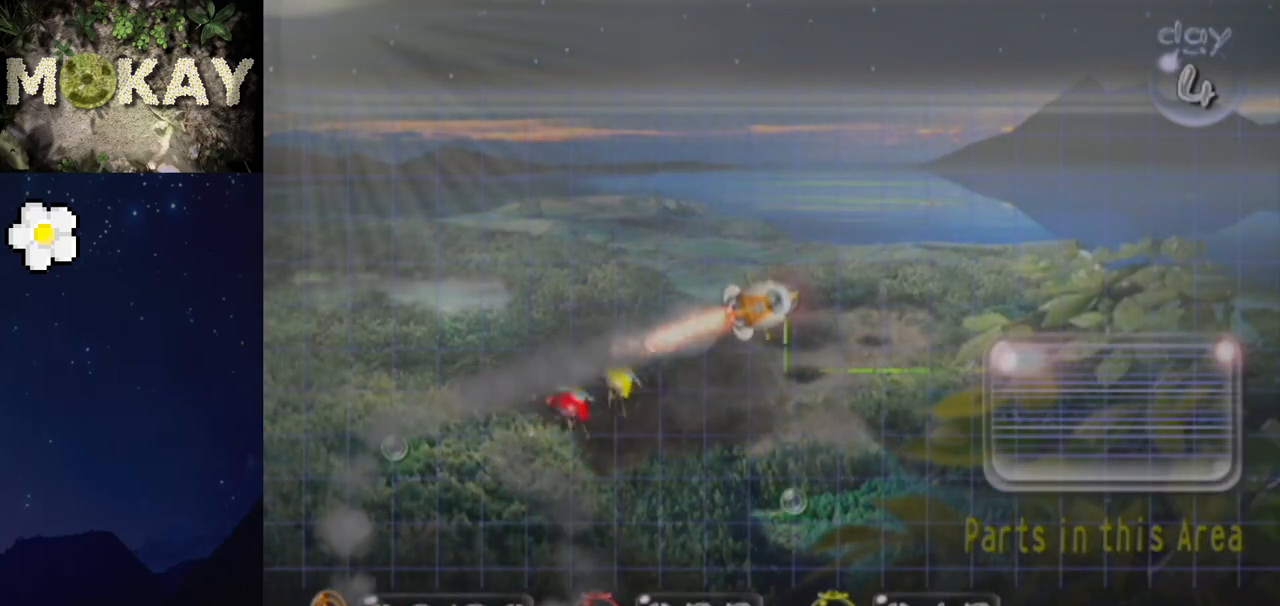
{"buttons": [], "left_stick": "center", "right_stick": "center", "events": []}
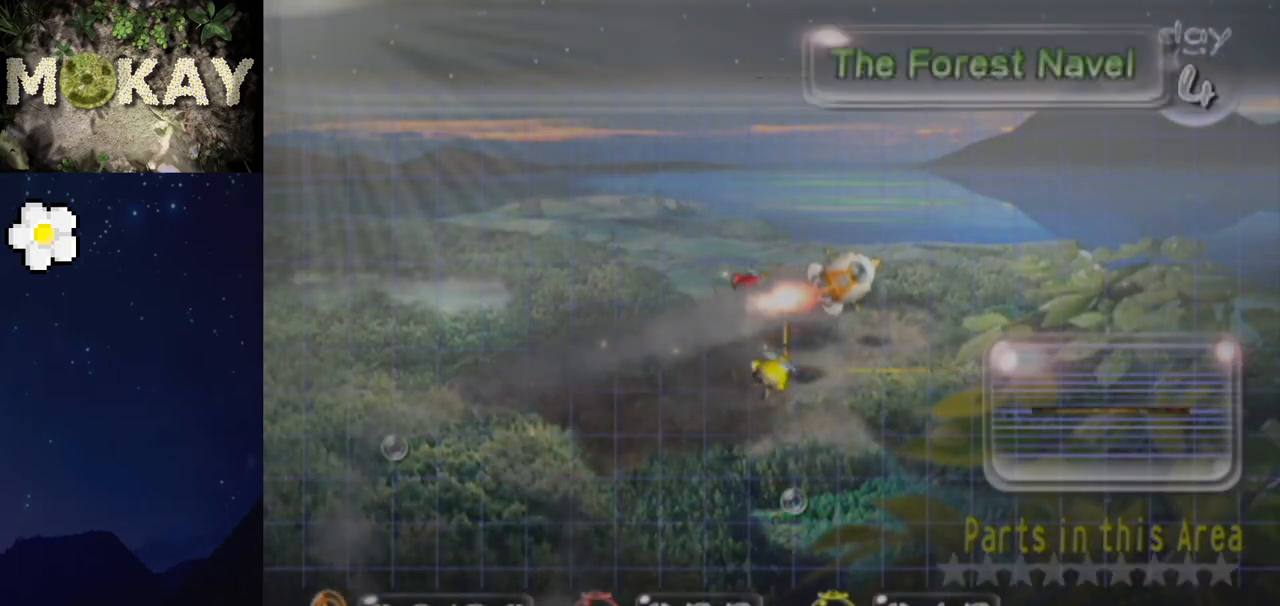
{"buttons": [], "left_stick": "down-left", "right_stick": "center", "events": [[433, "left_stick", "down-left"]]}
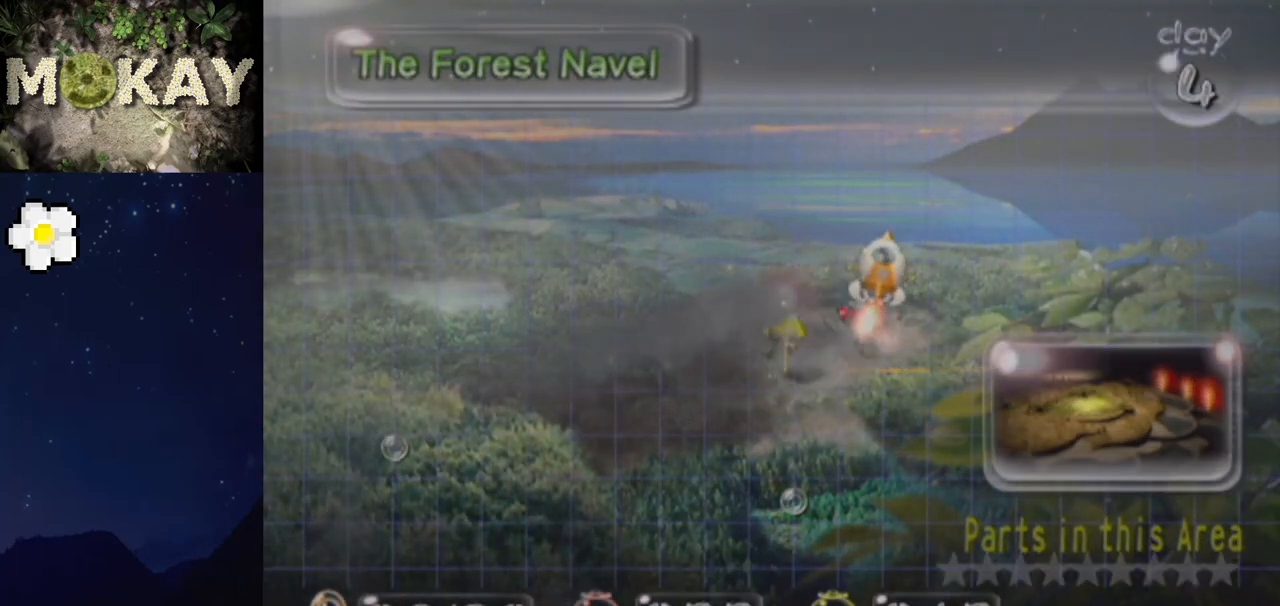
{"buttons": [], "left_stick": "center", "right_stick": "center", "events": [[133, "left_stick", "center"]]}
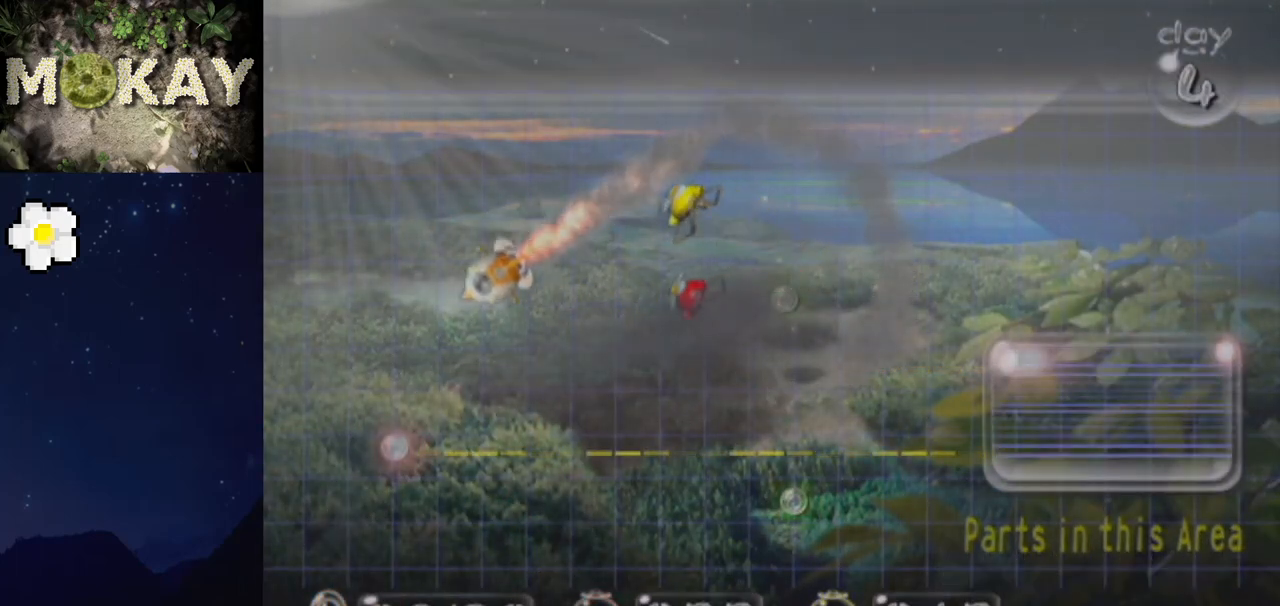
{"buttons": [], "left_stick": "center", "right_stick": "center", "events": []}
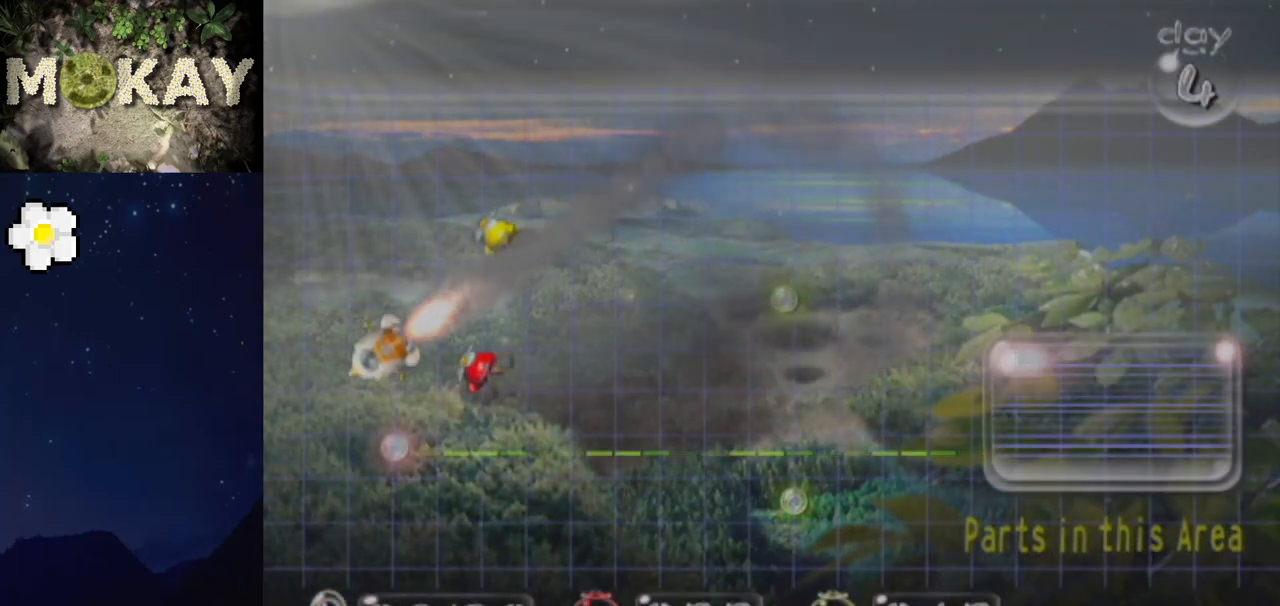
{"buttons": [], "left_stick": "center", "right_stick": "center", "events": []}
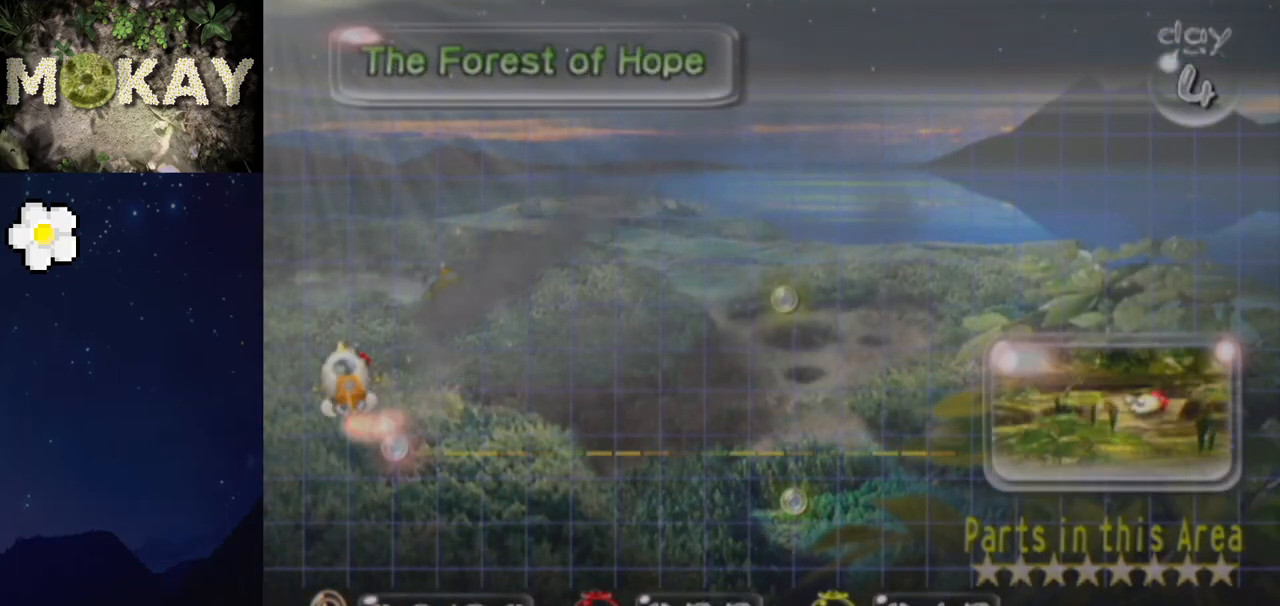
{"buttons": [], "left_stick": "center", "right_stick": "center", "events": []}
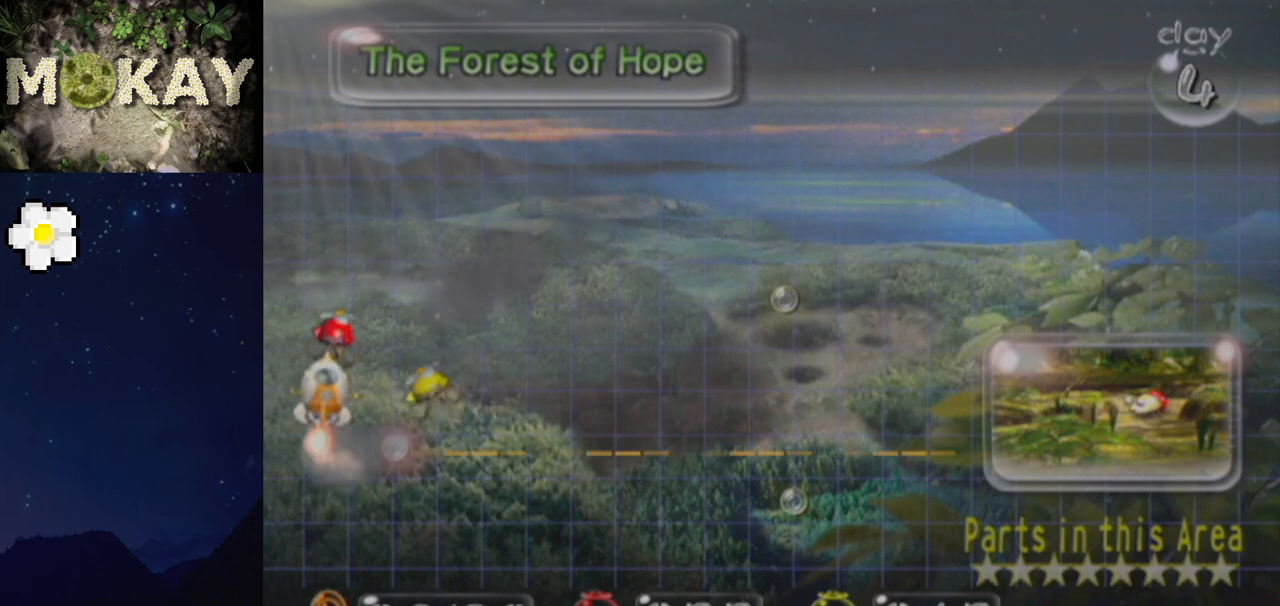
{"buttons": [], "left_stick": "center", "right_stick": "center", "events": []}
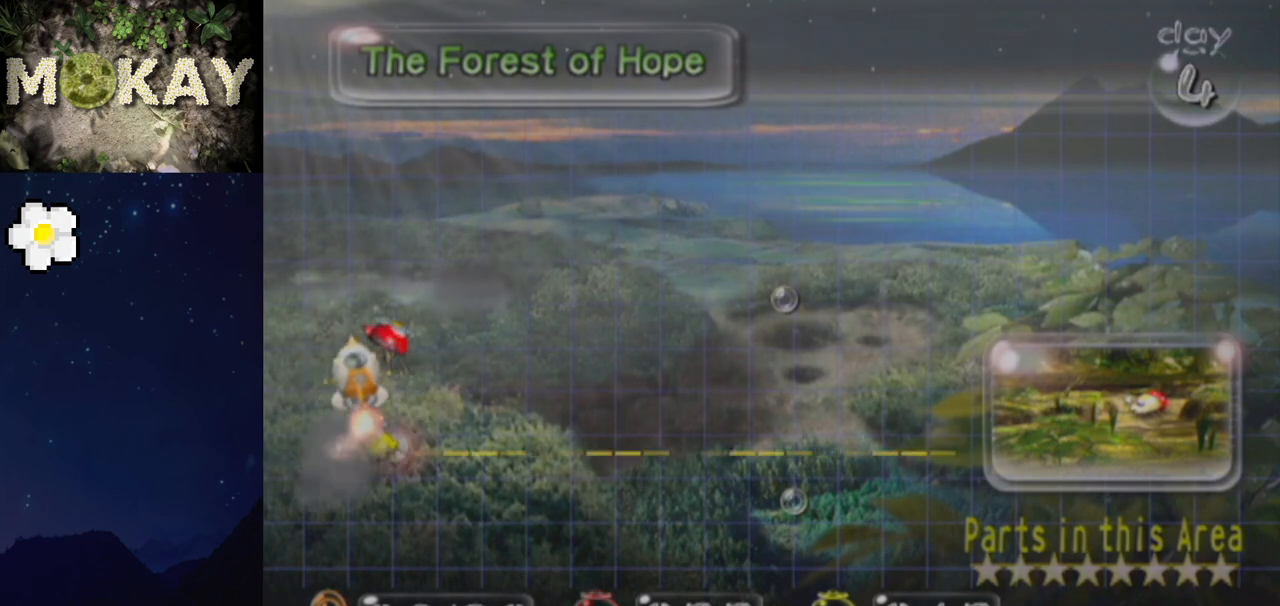
{"buttons": [], "left_stick": "center", "right_stick": "center", "events": []}
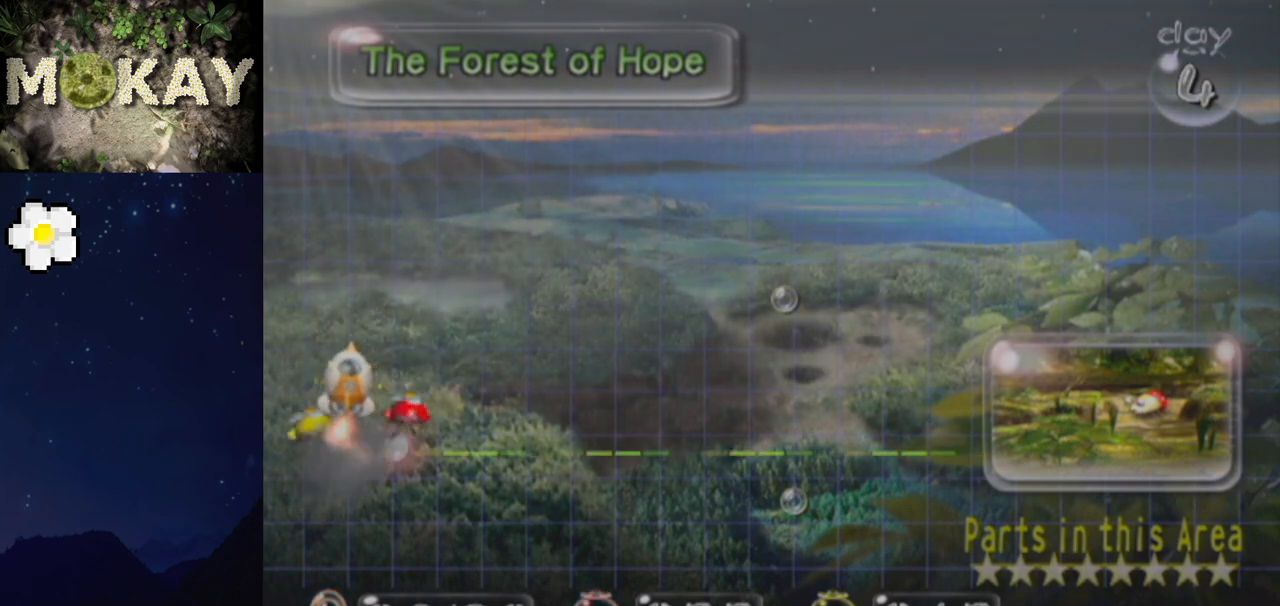
{"buttons": [], "left_stick": "center", "right_stick": "center", "events": []}
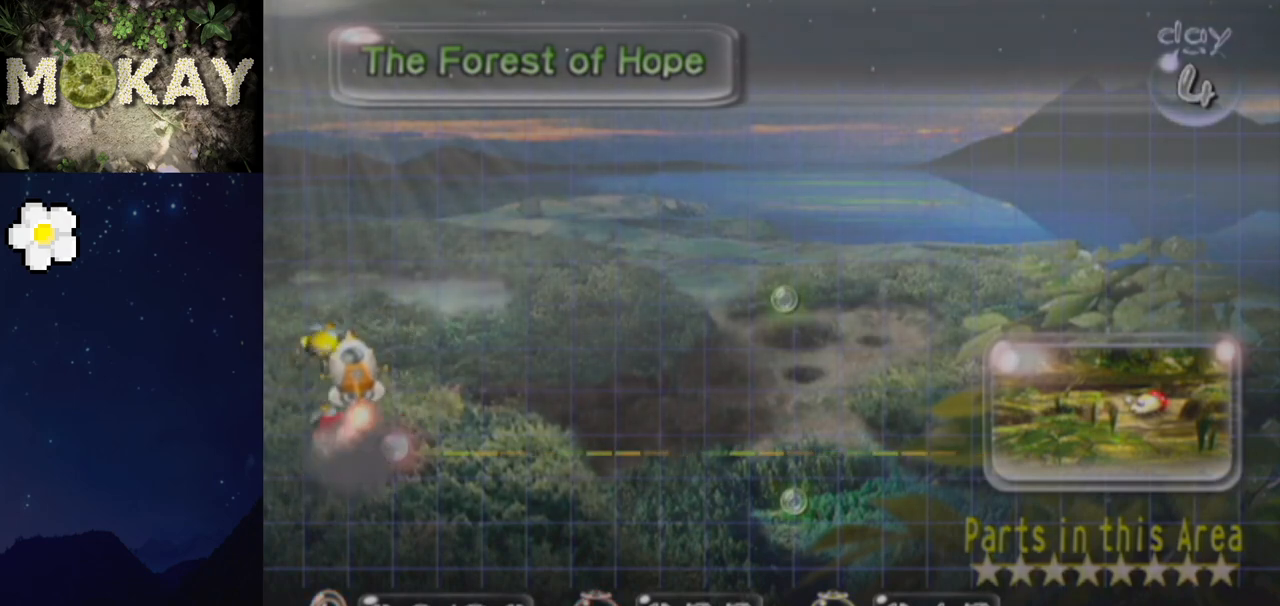
{"buttons": [], "left_stick": "center", "right_stick": "center", "events": []}
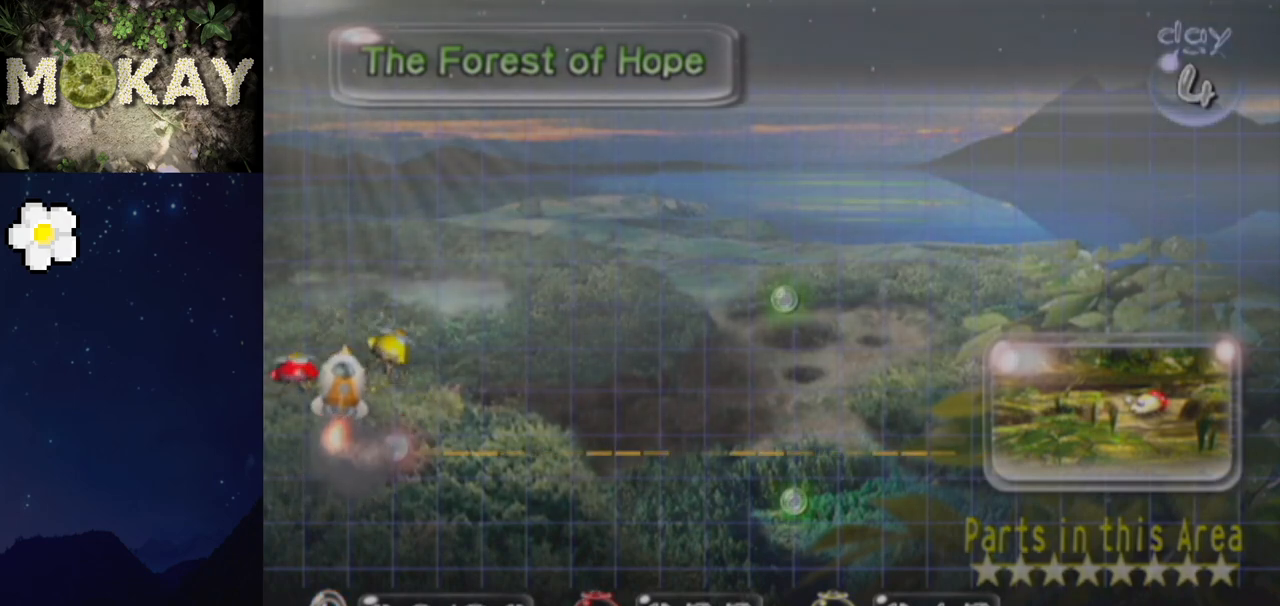
{"buttons": [], "left_stick": "center", "right_stick": "center", "events": []}
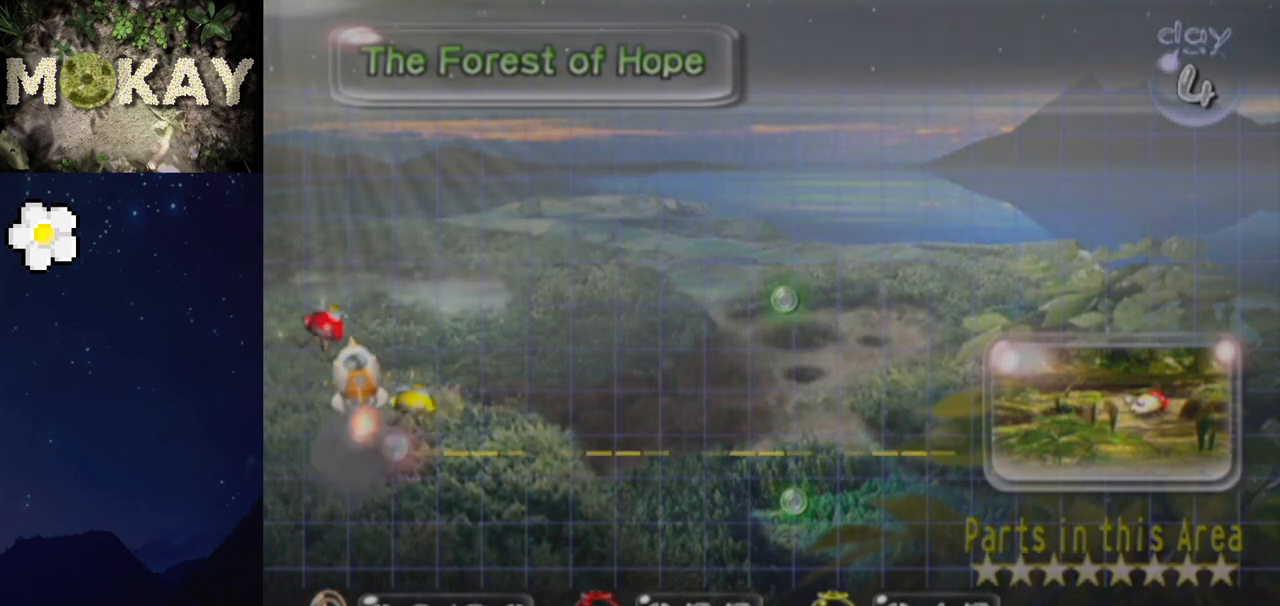
{"buttons": [], "left_stick": "center", "right_stick": "center", "events": [[167, "START", "down"], [367, "START", "up"]]}
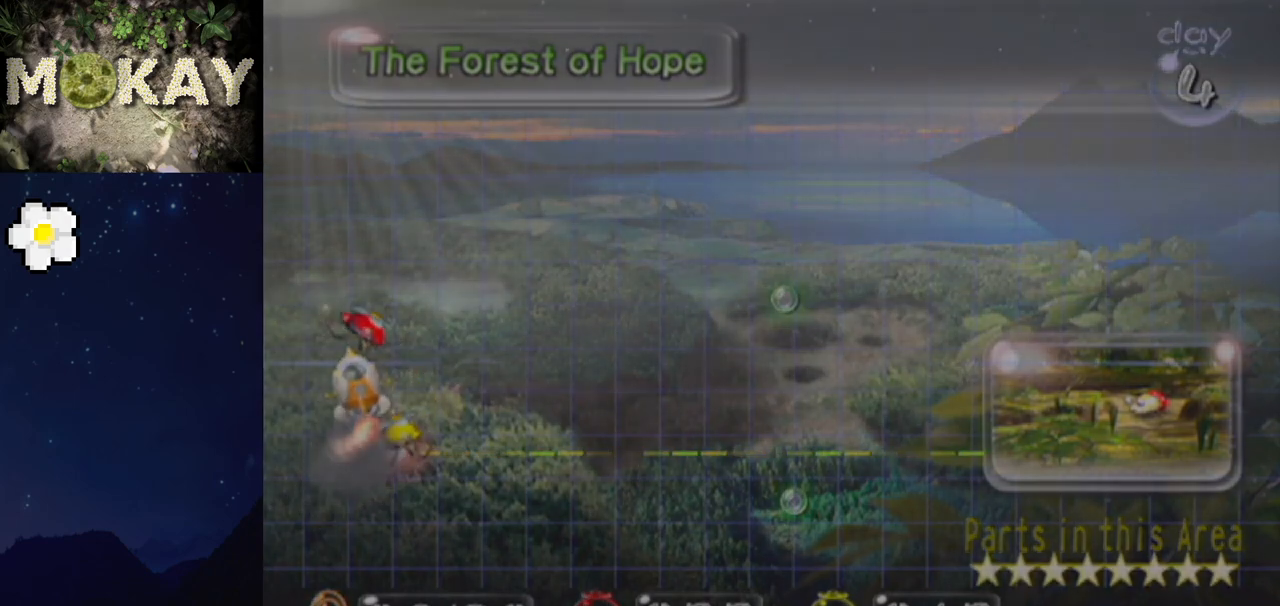
{"buttons": [], "left_stick": "up", "right_stick": "center", "events": [[467, "left_stick", "up"]]}
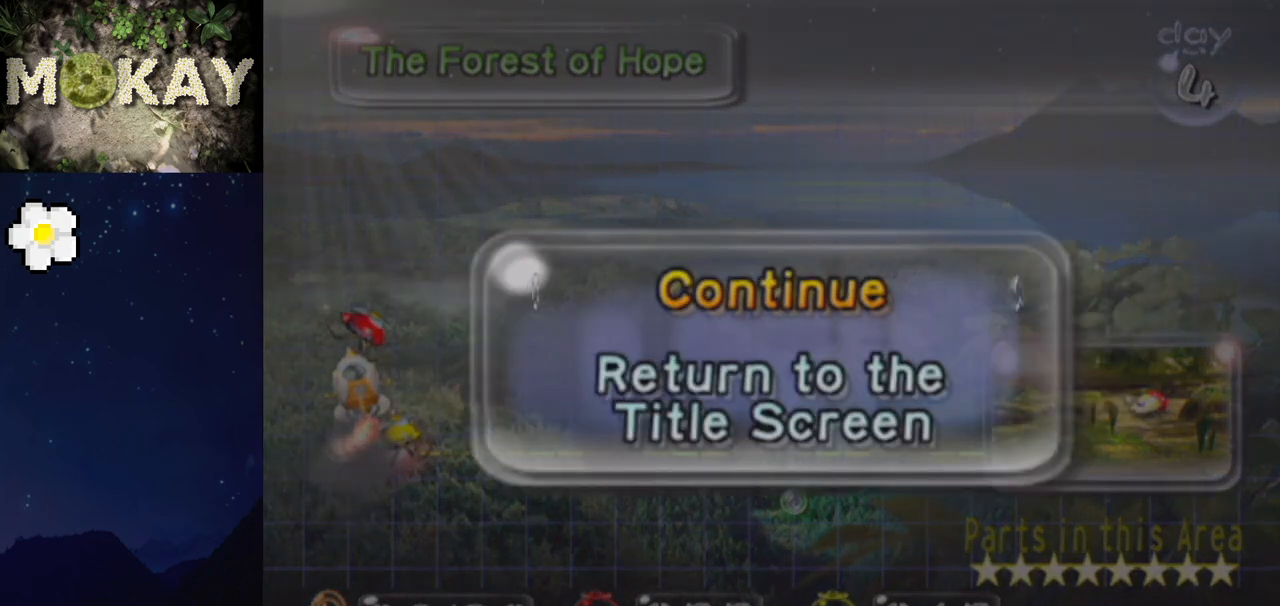
{"buttons": ["A"], "left_stick": "center", "right_stick": "center", "events": [[133, "left_stick", "center"], [200, "A", "down"], [300, "A", "up"], [367, "A", "down"]]}
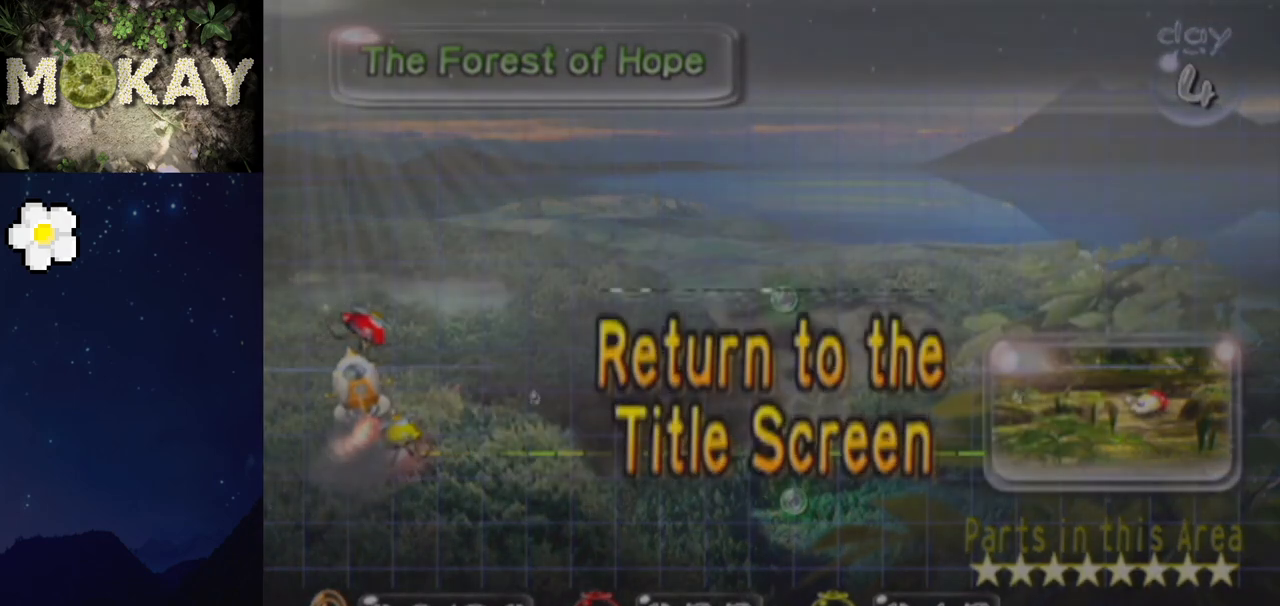
{"buttons": [], "left_stick": "center", "right_stick": "center", "events": [[33, "A", "up"], [100, "A", "down"], [200, "A", "up"], [300, "A", "down"], [400, "A", "up"]]}
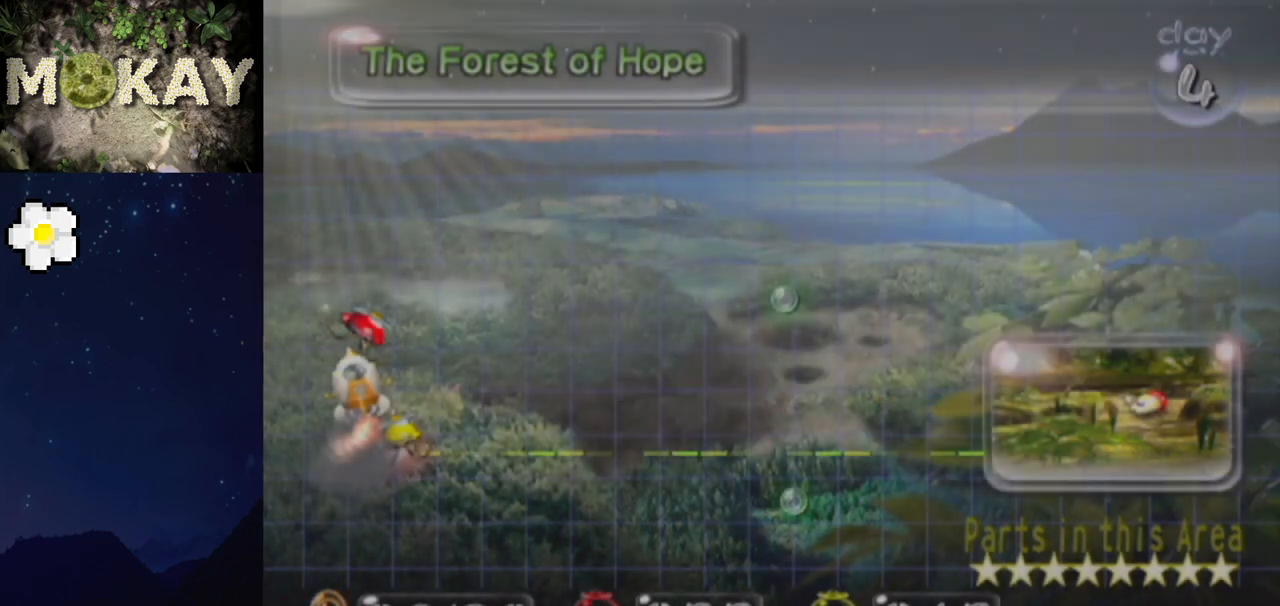
{"buttons": [], "left_stick": "center", "right_stick": "center", "events": []}
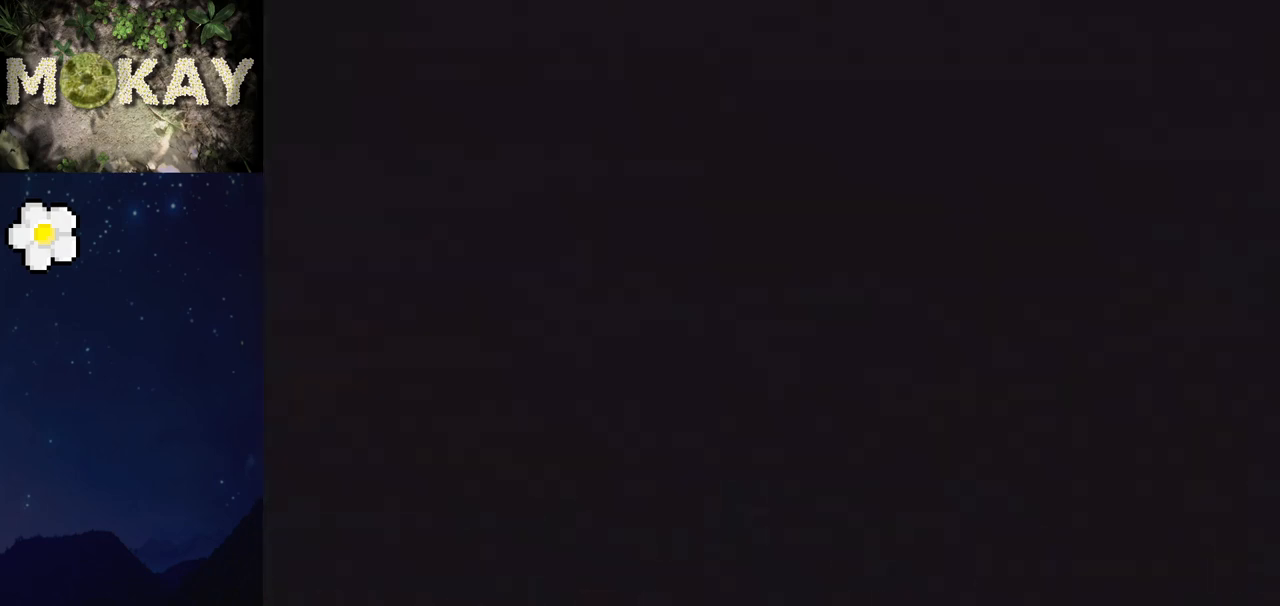
{"buttons": [], "left_stick": "center", "right_stick": "center", "events": []}
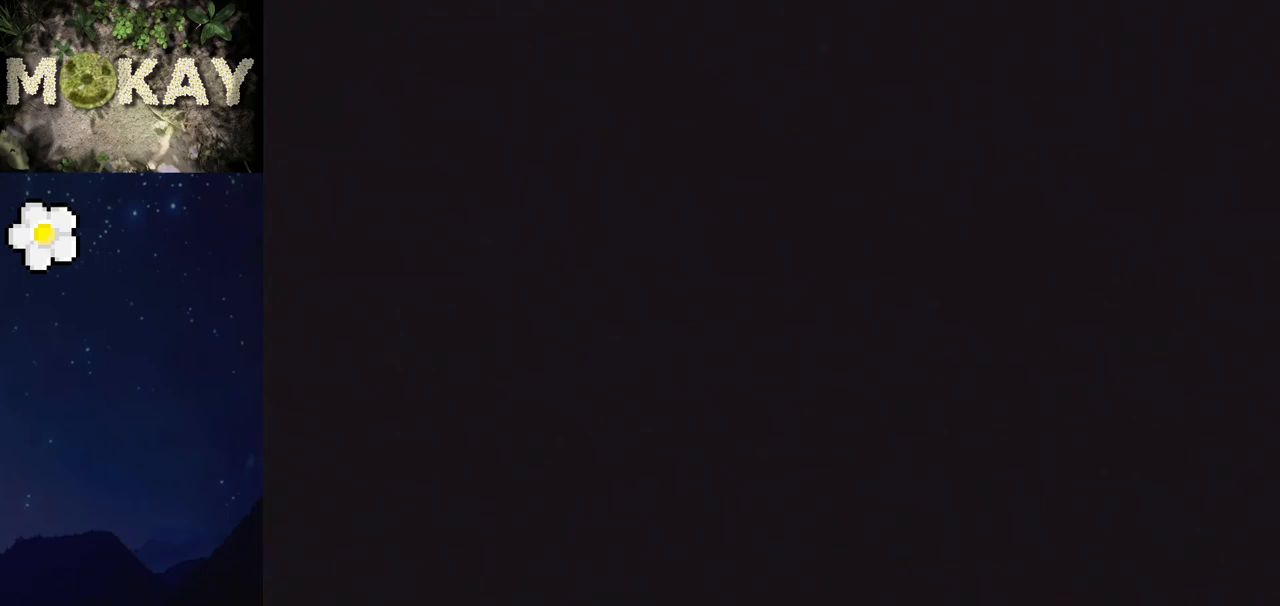
{"buttons": [], "left_stick": "center", "right_stick": "center", "events": [[233, "left_stick", "up"], [433, "left_stick", "center"]]}
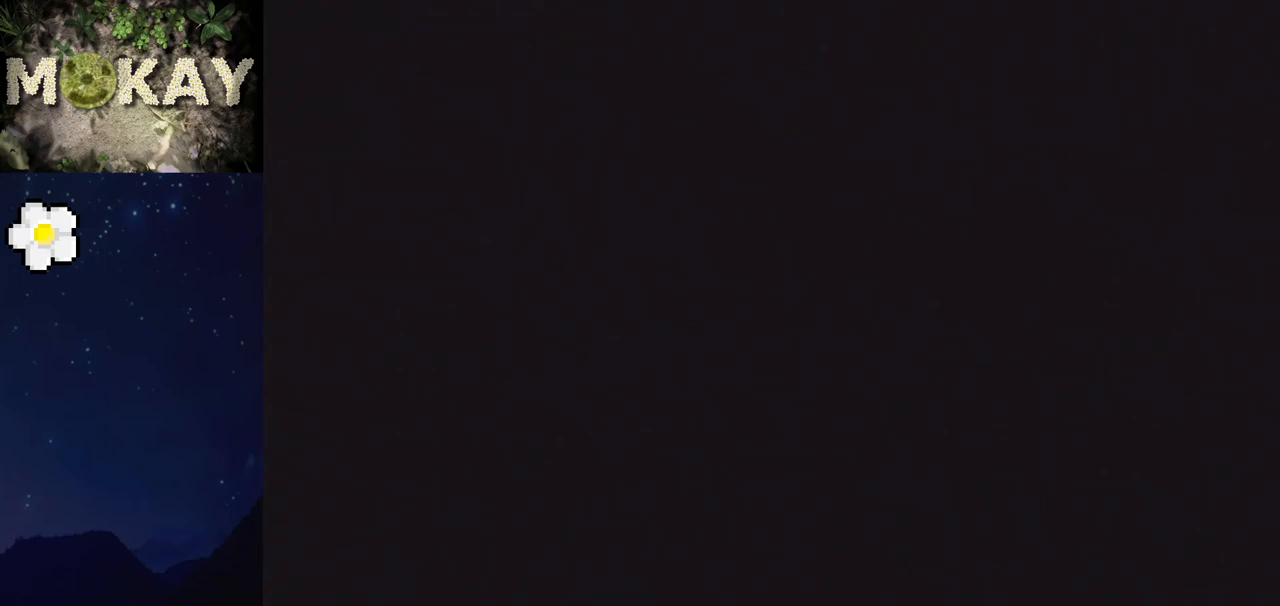
{"buttons": [], "left_stick": "down", "right_stick": "center", "events": [[467, "left_stick", "down"]]}
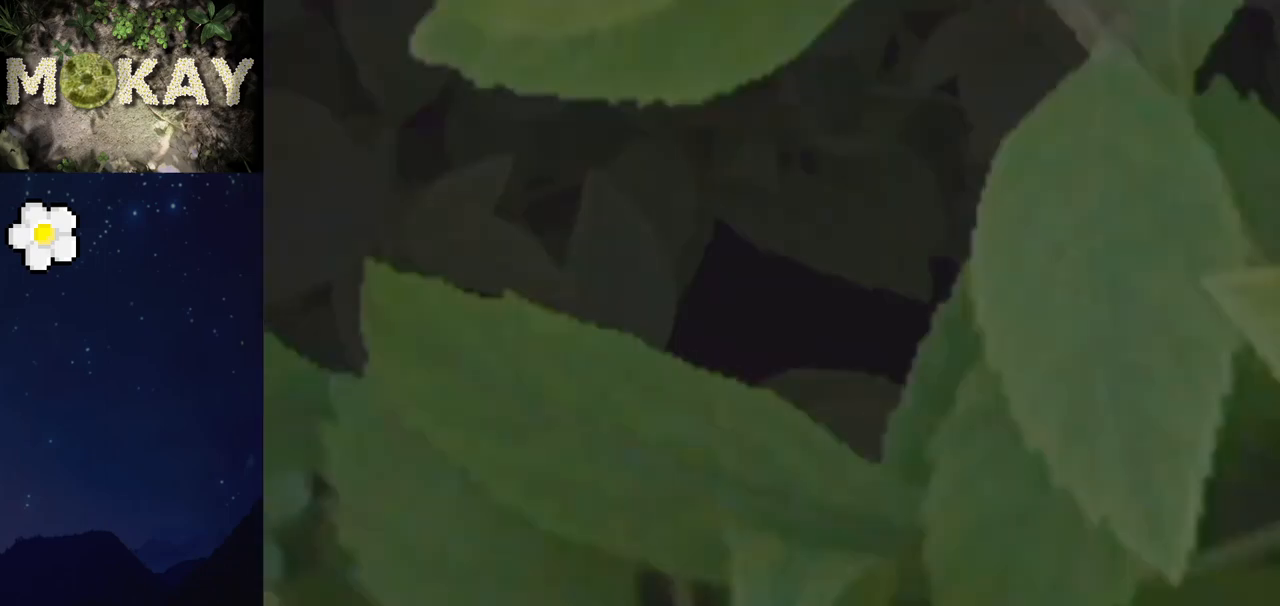
{"buttons": [], "left_stick": "center", "right_stick": "center", "events": [[167, "left_stick", "center"]]}
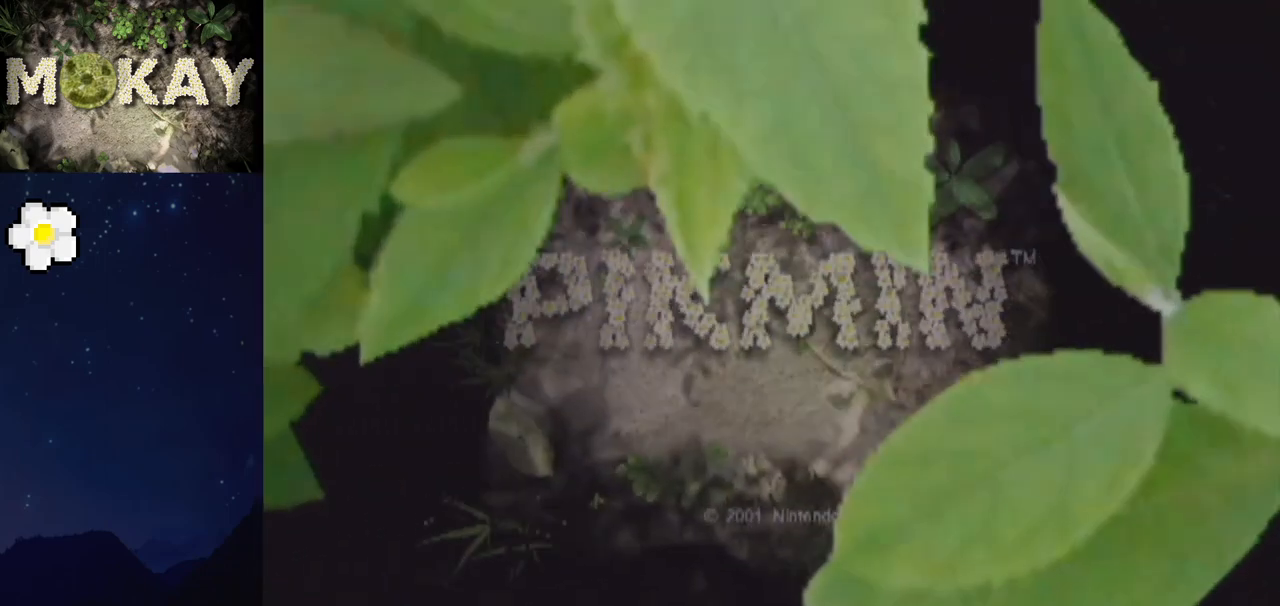
{"buttons": [], "left_stick": "center", "right_stick": "center", "events": []}
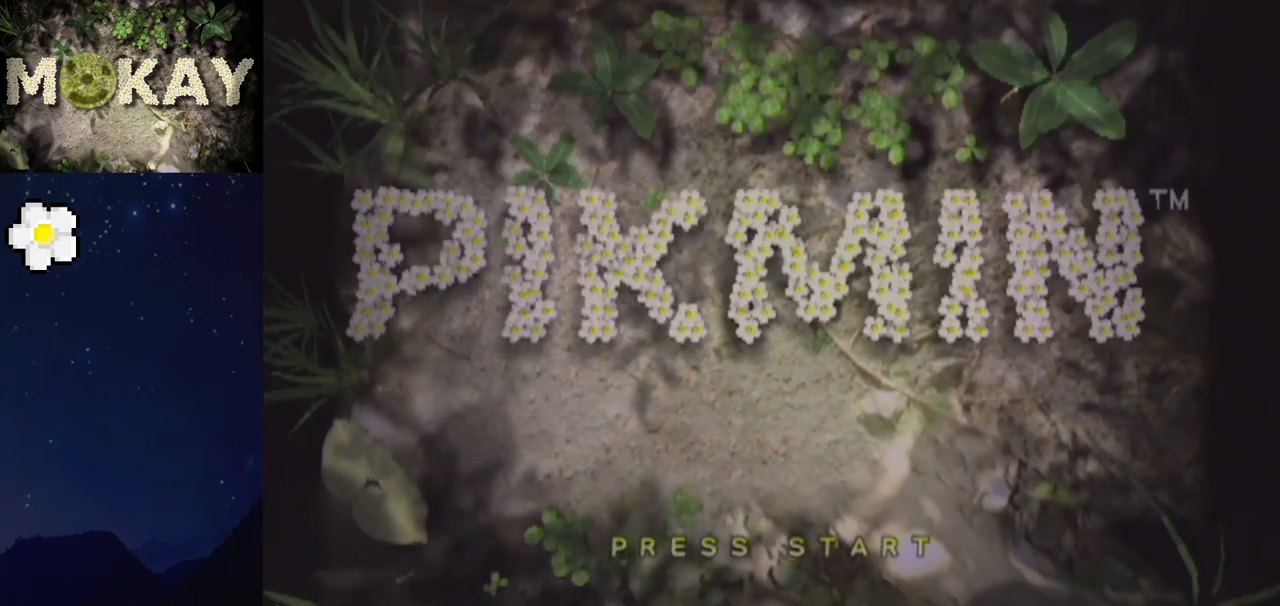
{"buttons": [], "left_stick": "center", "right_stick": "center", "events": []}
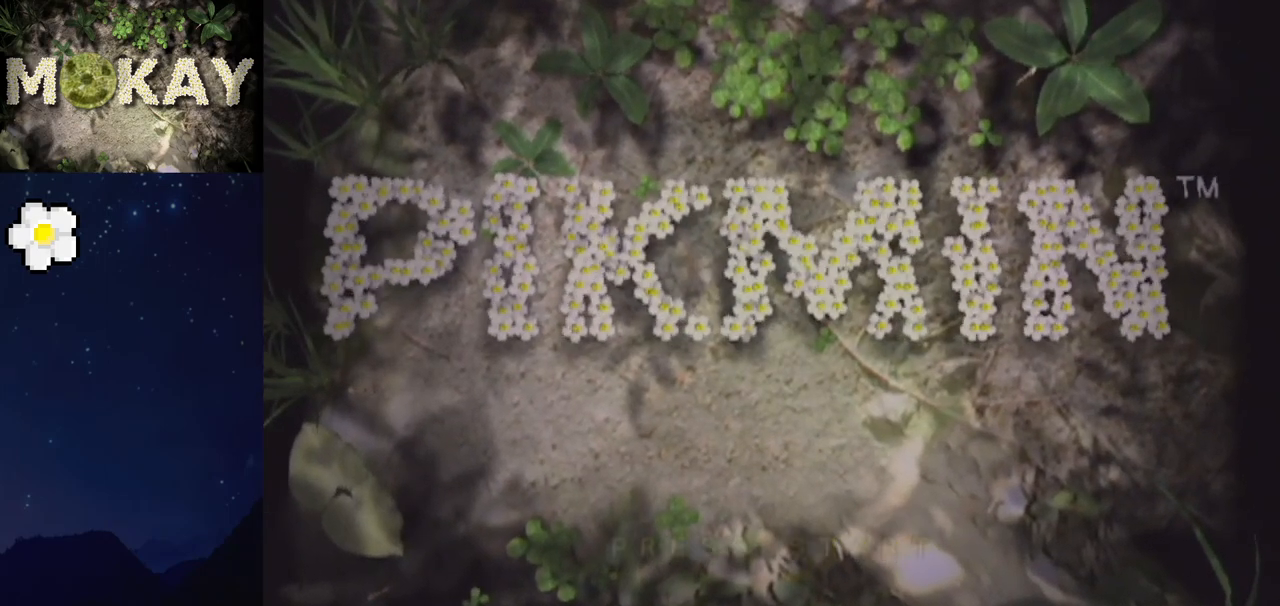
{"buttons": [], "left_stick": "center", "right_stick": "center", "events": []}